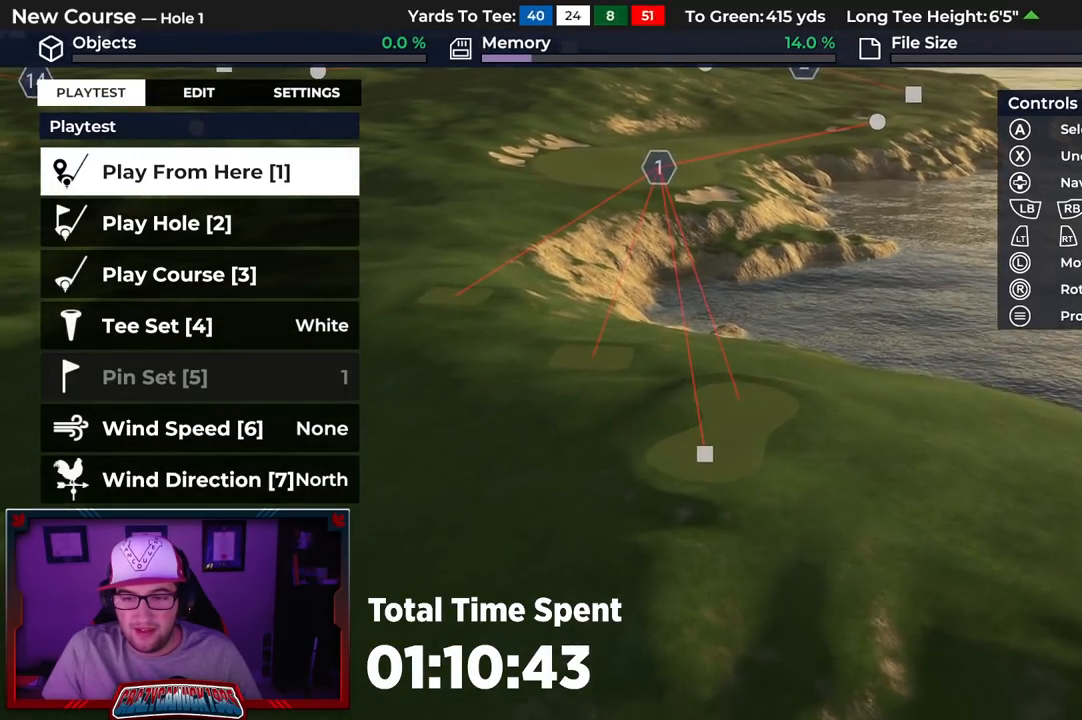
Gameplay with a controller (Xbox layout); each line is a JSON object with the inputs held at the frame after it. "events" lists button and stick changes between this image and that frame as [ms after this image, input, new state], when the widget could be followed in between.
{"buttons": ["R2"], "left_stick": "up", "right_stick": "center", "events": [[33, "R2", "down"]]}
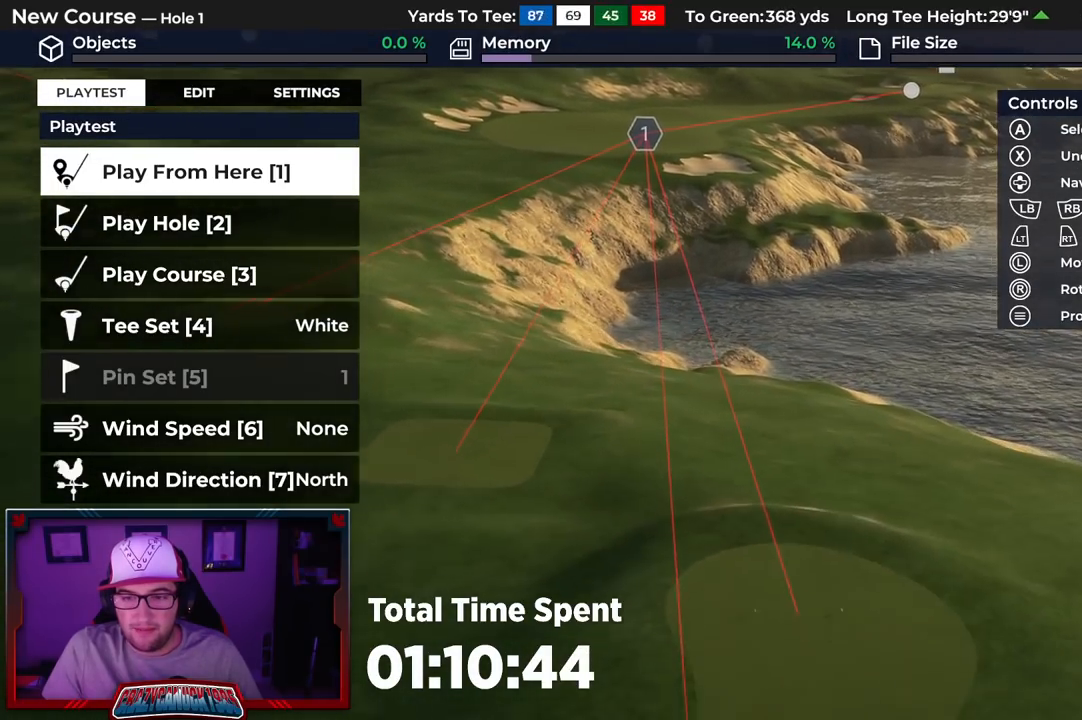
{"buttons": [], "left_stick": "center", "right_stick": "down", "events": [[100, "R2", "up"], [217, "right_stick", "down"], [233, "left_stick", "center"]]}
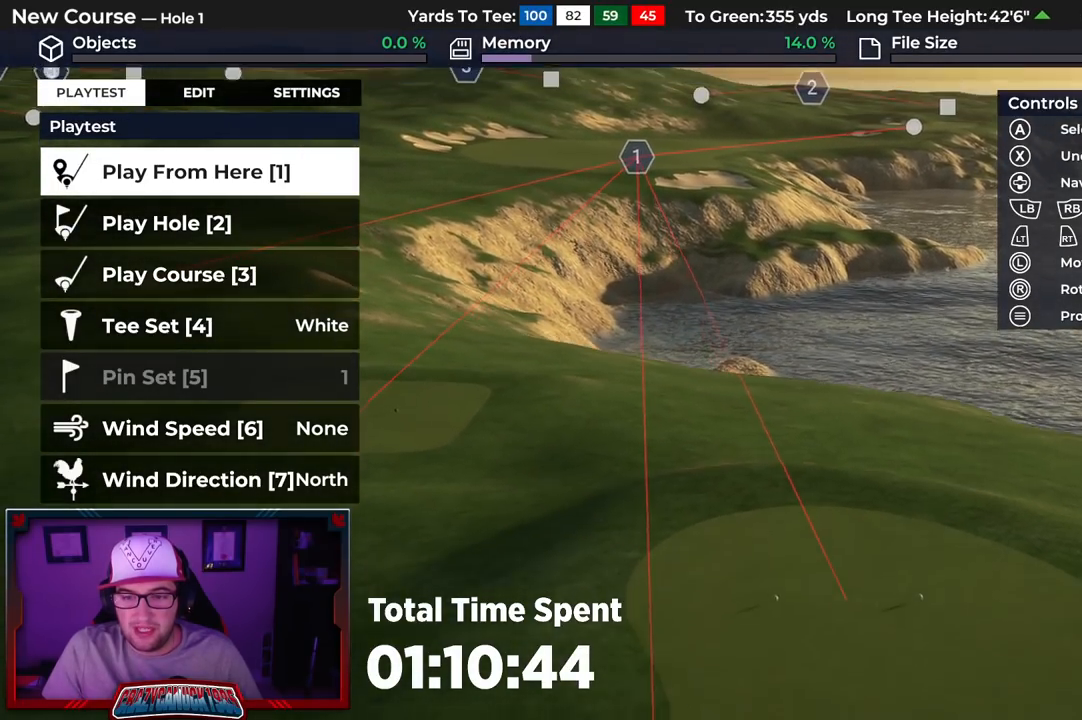
{"buttons": [], "left_stick": "center", "right_stick": "center", "events": [[117, "right_stick", "center"], [183, "left_stick", "down"], [383, "left_stick", "center"]]}
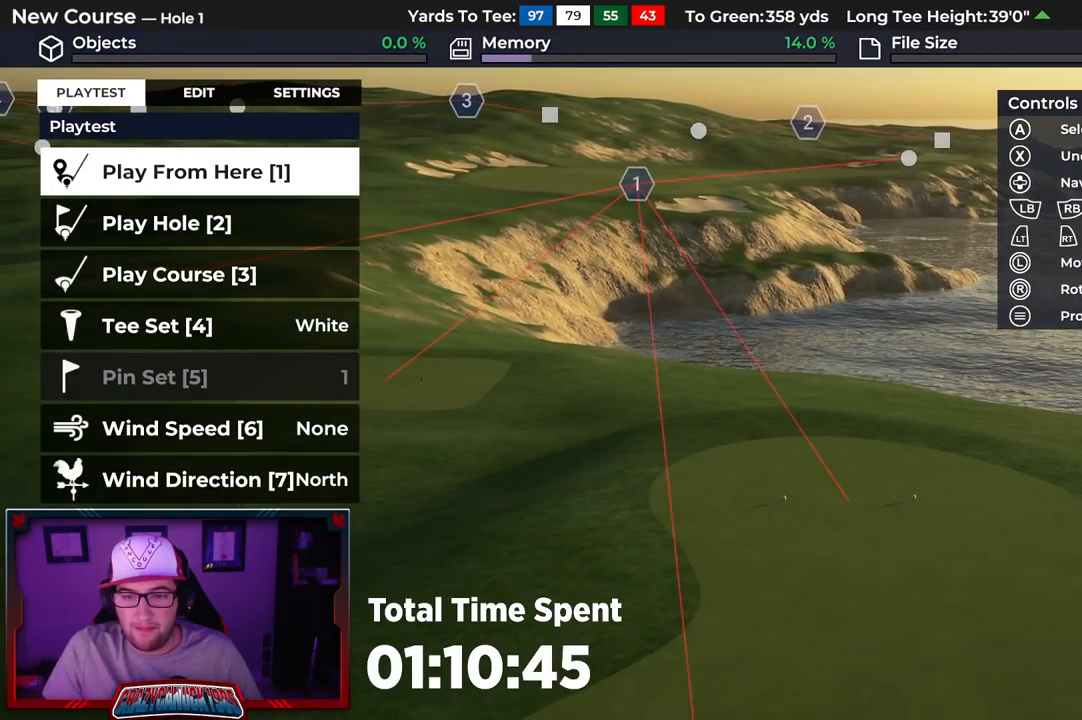
{"buttons": [], "left_stick": "center", "right_stick": "center", "events": [[50, "left_stick", "down"], [250, "L2", "down"], [300, "left_stick", "center"], [467, "L2", "up"]]}
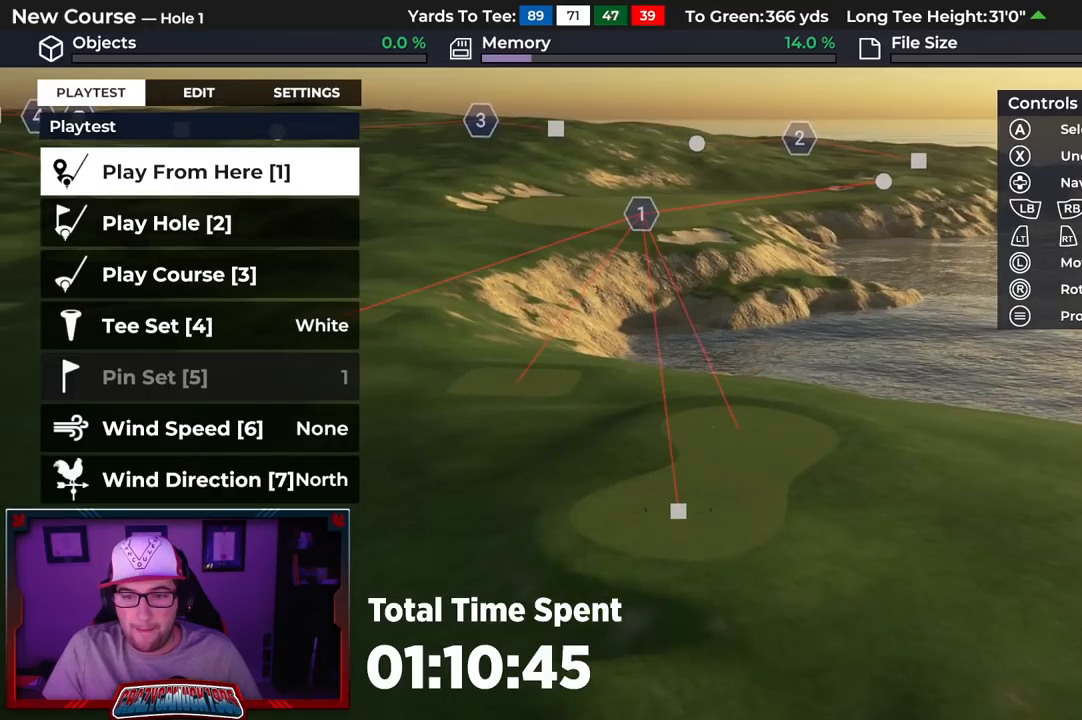
{"buttons": ["B"], "left_stick": "center", "right_stick": "center", "events": [[17, "left_stick", "down"], [183, "right_stick", "up"], [317, "right_stick", "center"], [500, "B", "down"], [500, "left_stick", "center"]]}
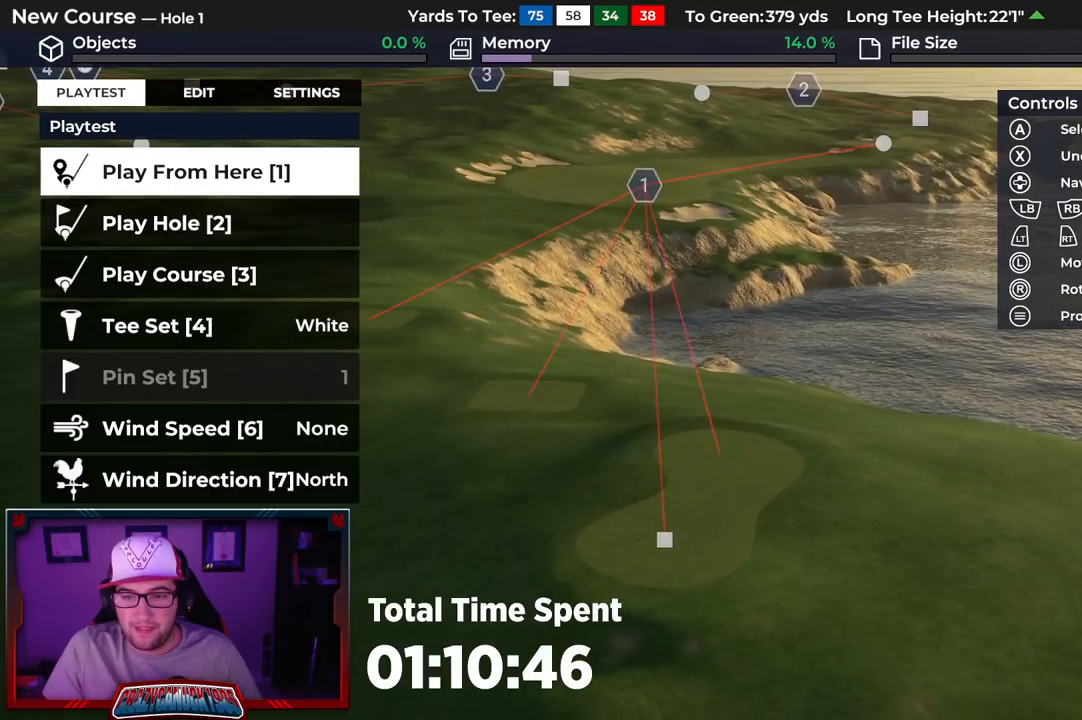
{"buttons": [], "left_stick": "down", "right_stick": "center", "events": [[67, "B", "up"], [417, "left_stick", "down"]]}
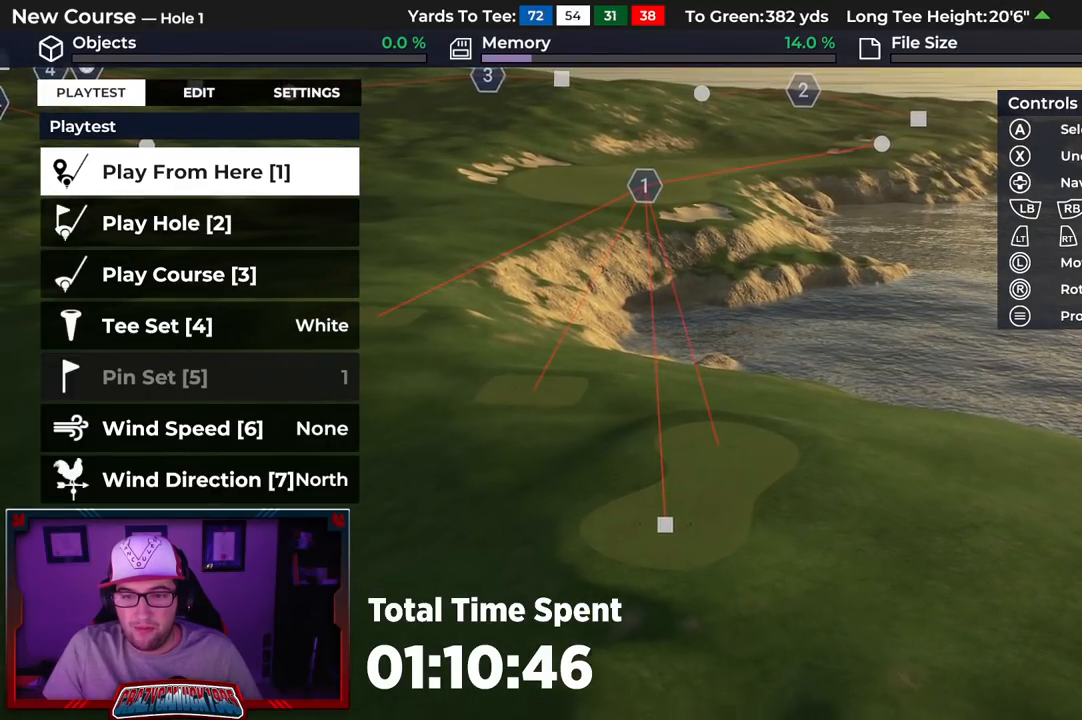
{"buttons": [], "left_stick": "down", "right_stick": "up", "events": [[367, "R1", "down"], [383, "right_stick", "up"], [483, "R1", "up"]]}
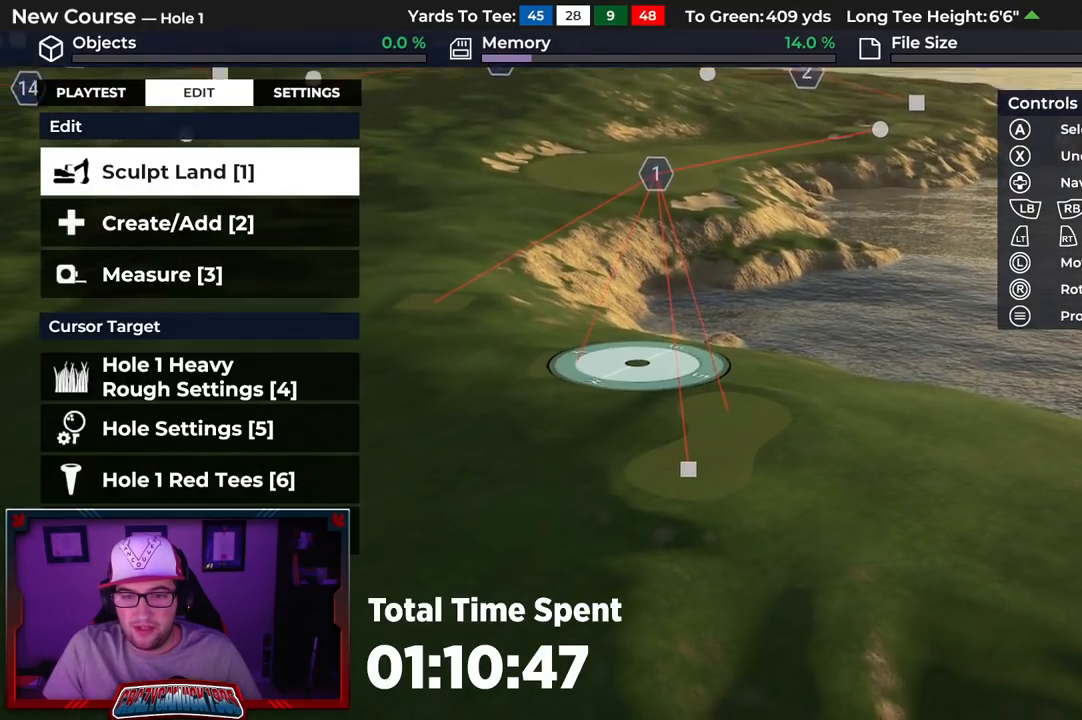
{"buttons": [], "left_stick": "down", "right_stick": "center", "events": [[50, "left_stick", "center"], [100, "right_stick", "center"], [417, "left_stick", "down"]]}
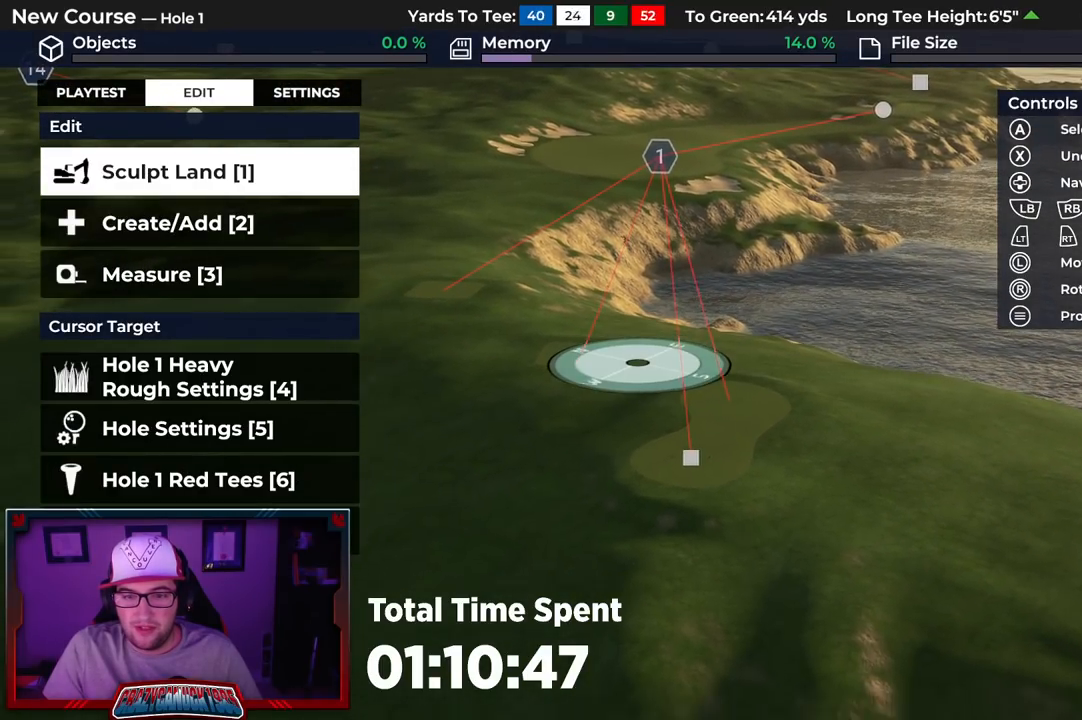
{"buttons": [], "left_stick": "center", "right_stick": "center", "events": [[300, "left_stick", "center"]]}
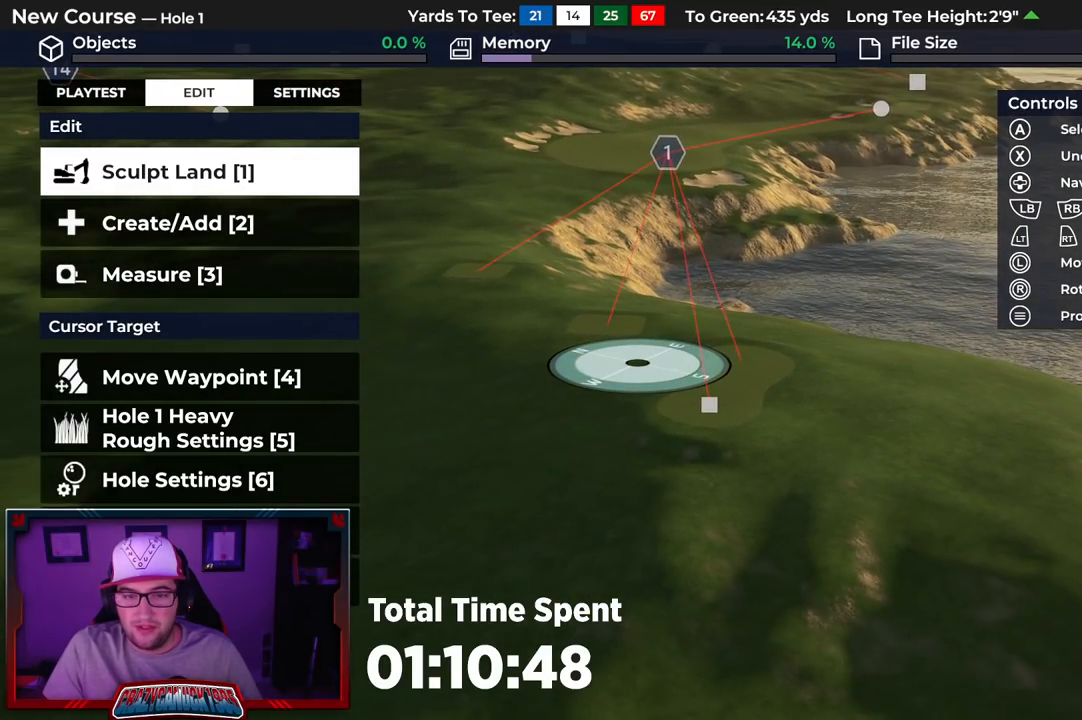
{"buttons": [], "left_stick": "center", "right_stick": "center", "events": []}
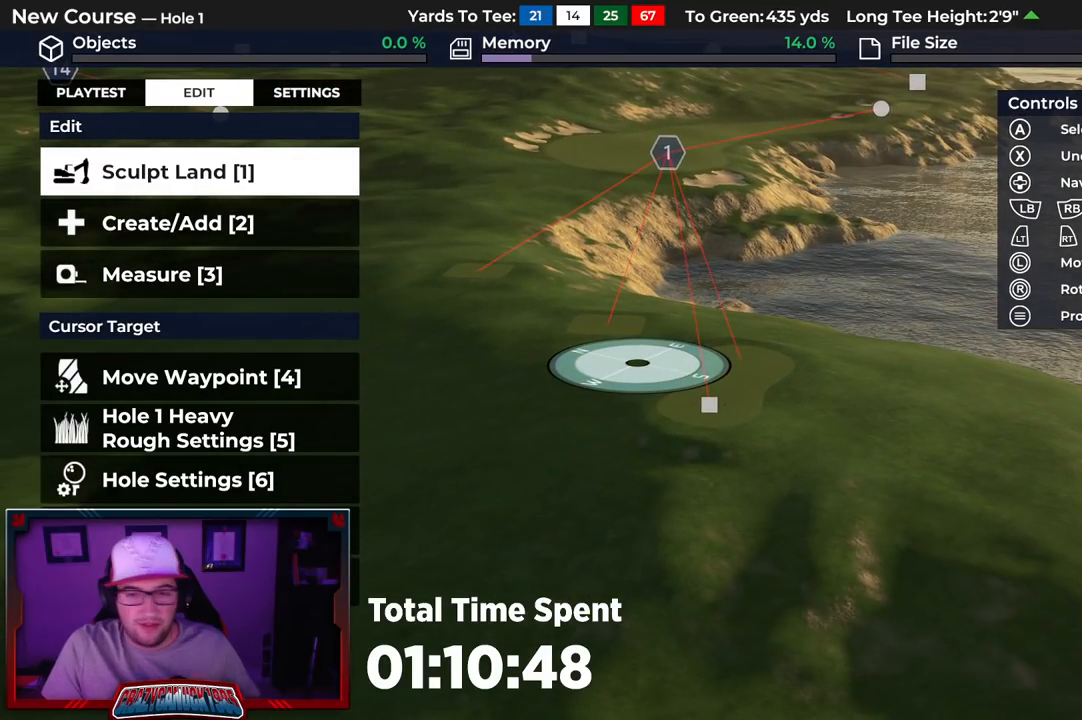
{"buttons": [], "left_stick": "center", "right_stick": "center", "events": []}
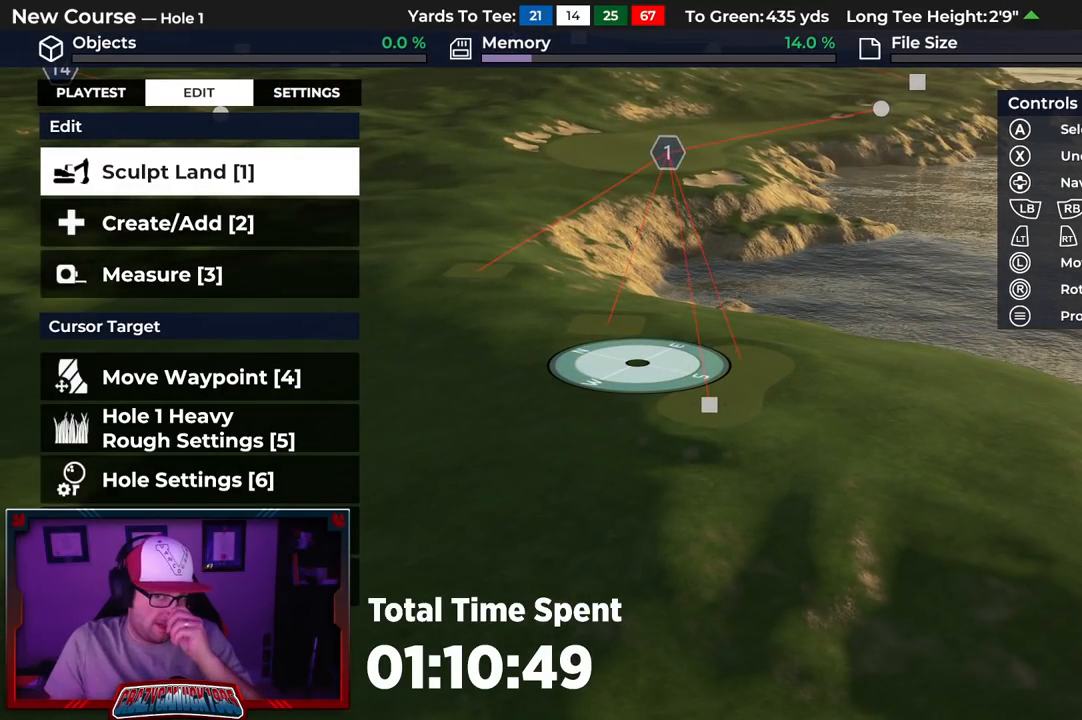
{"buttons": [], "left_stick": "center", "right_stick": "center", "events": []}
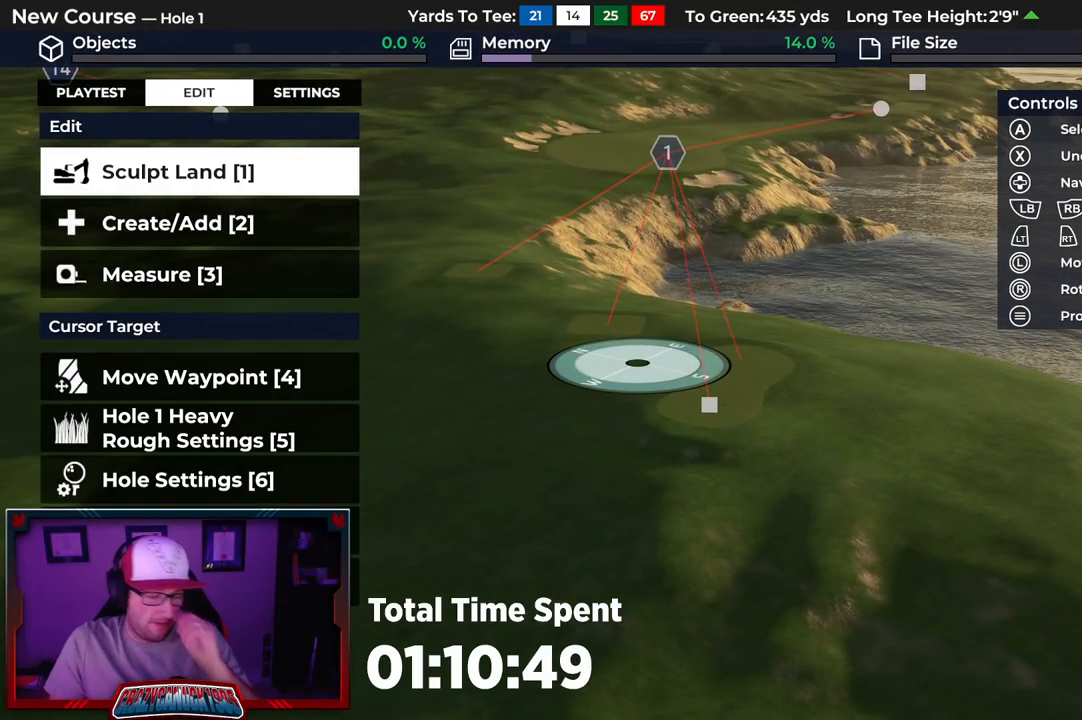
{"buttons": ["R2"], "left_stick": "center", "right_stick": "center", "events": [[233, "R2", "down"]]}
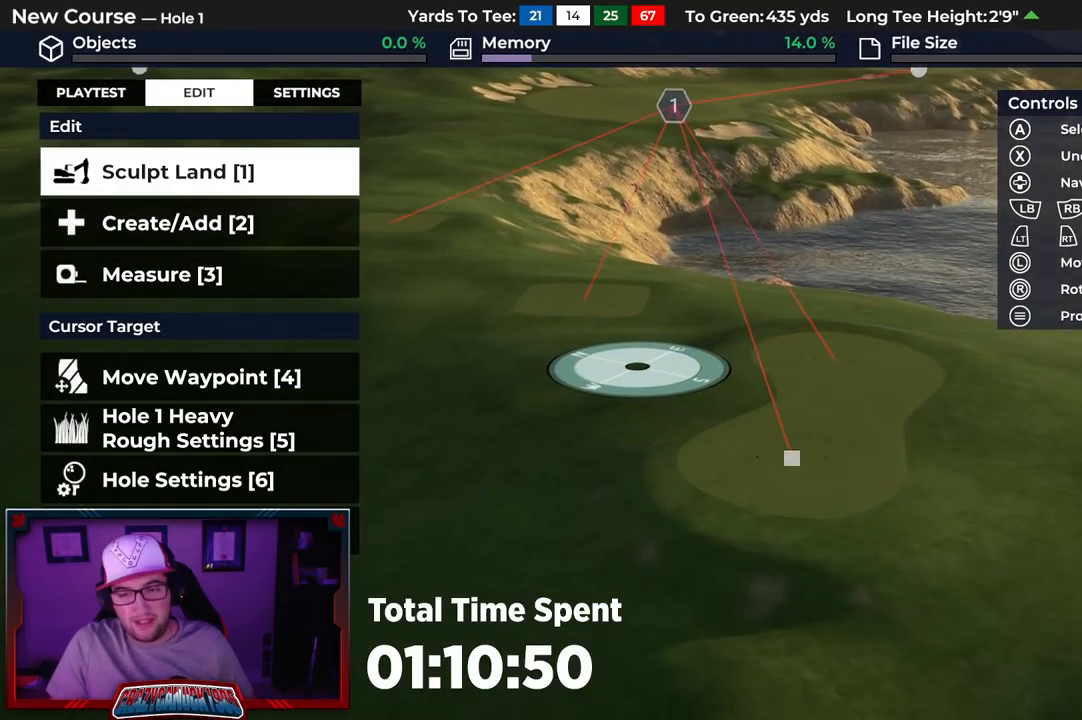
{"buttons": [], "left_stick": "up", "right_stick": "center", "events": [[50, "R2", "up"], [117, "left_stick", "up"], [317, "right_stick", "up"], [500, "right_stick", "center"]]}
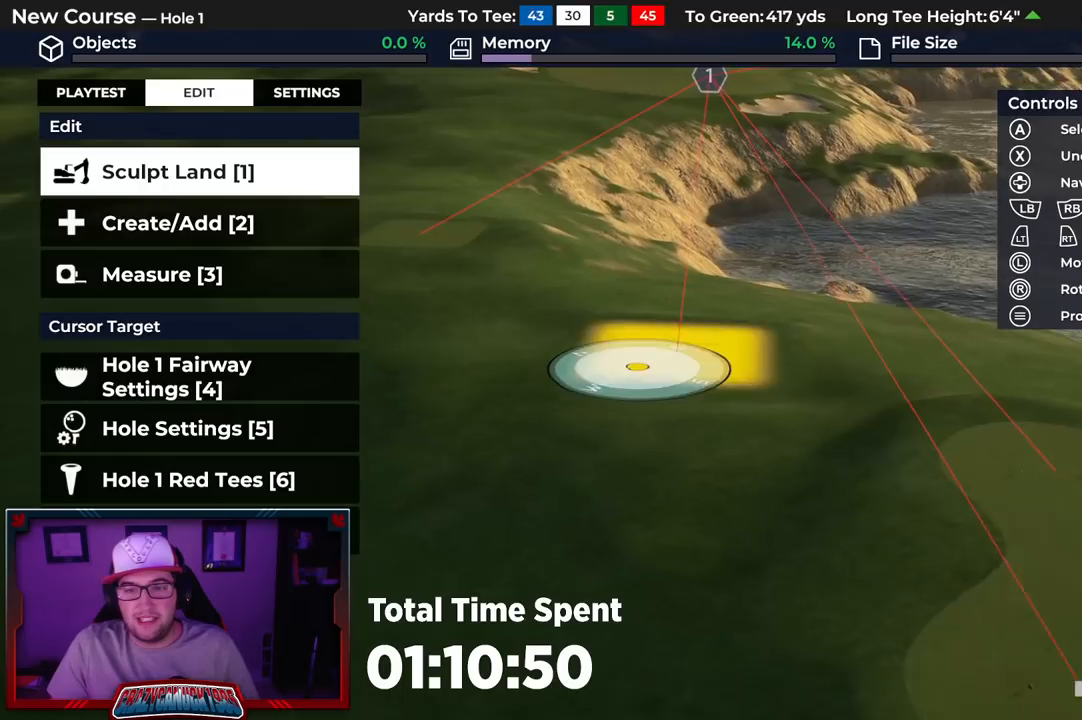
{"buttons": [], "left_stick": "up-left", "right_stick": "center", "events": [[183, "left_stick", "up-left"]]}
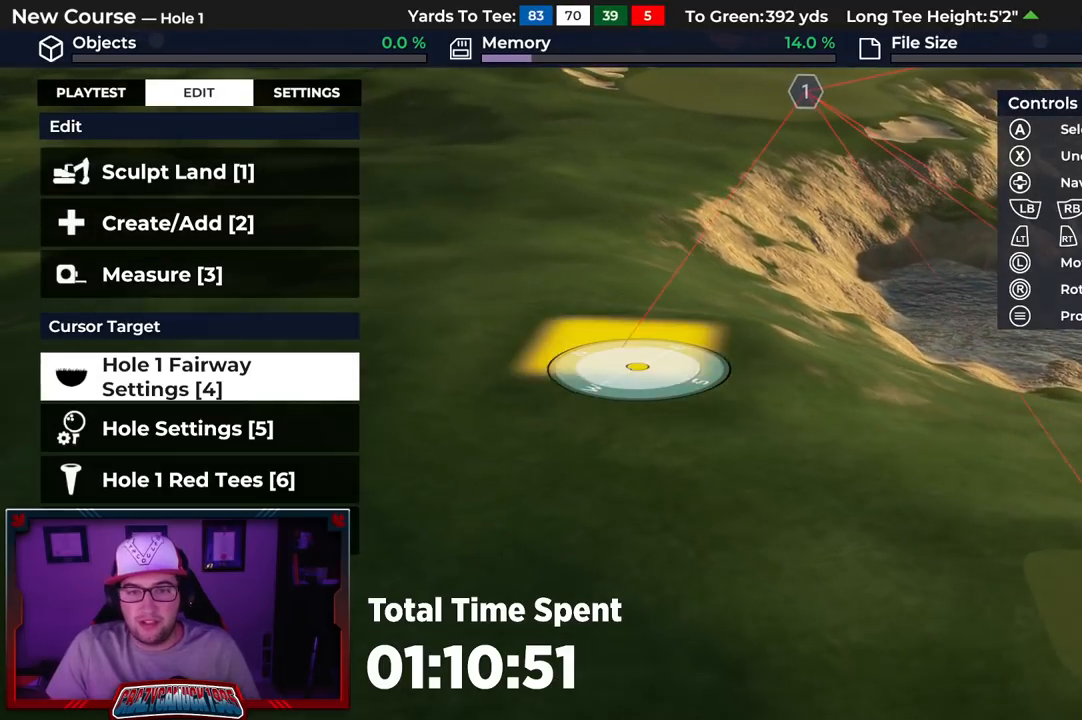
{"buttons": [], "left_stick": "center", "right_stick": "center", "events": [[50, "left_stick", "center"]]}
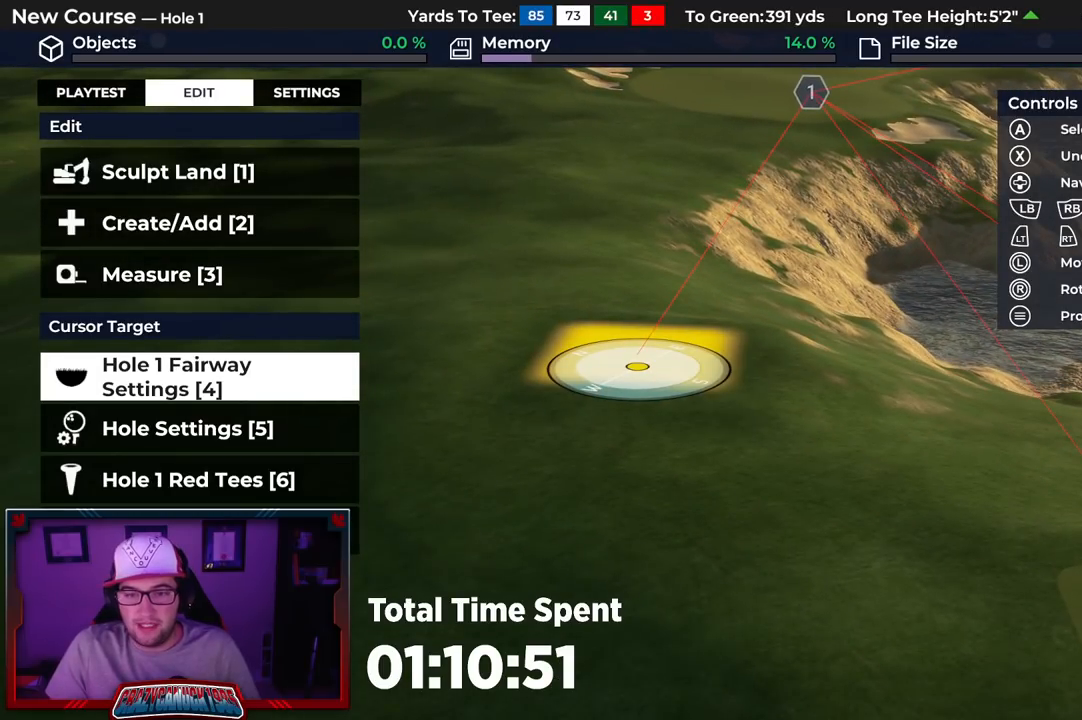
{"buttons": [], "left_stick": "center", "right_stick": "center", "events": [[167, "DPAD_DOWN", "down"], [283, "DPAD_DOWN", "up"], [350, "DPAD_DOWN", "down"], [433, "DPAD_DOWN", "up"]]}
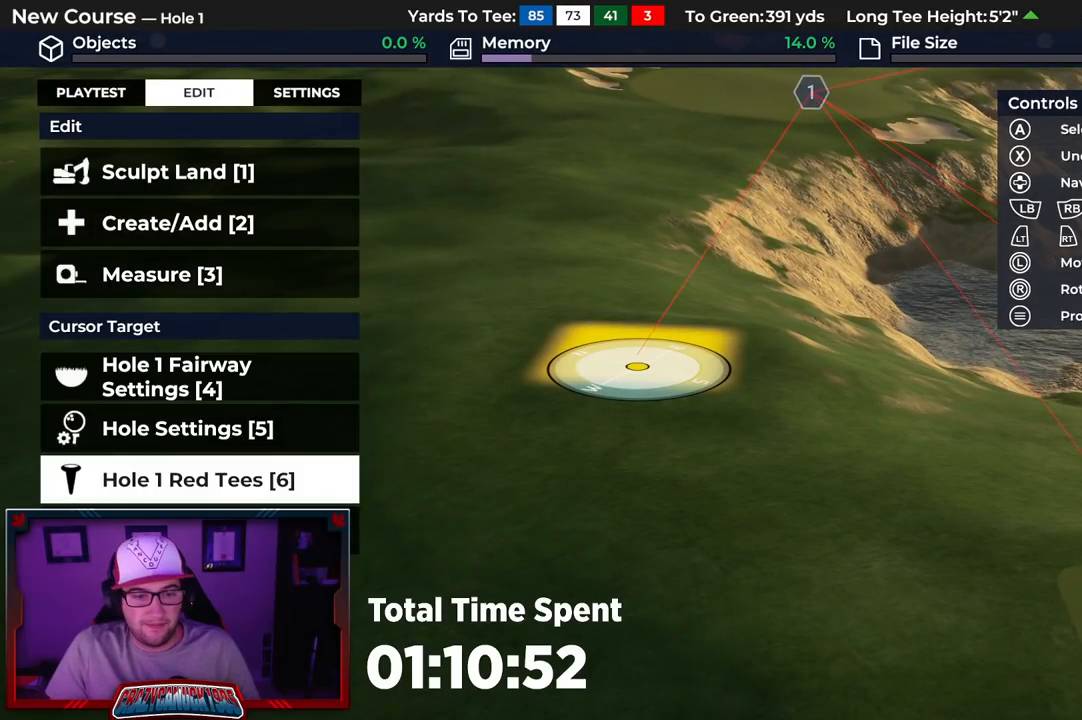
{"buttons": [], "left_stick": "center", "right_stick": "center", "events": [[17, "DPAD_DOWN", "down"], [133, "DPAD_DOWN", "up"], [150, "A", "down"], [283, "A", "up"]]}
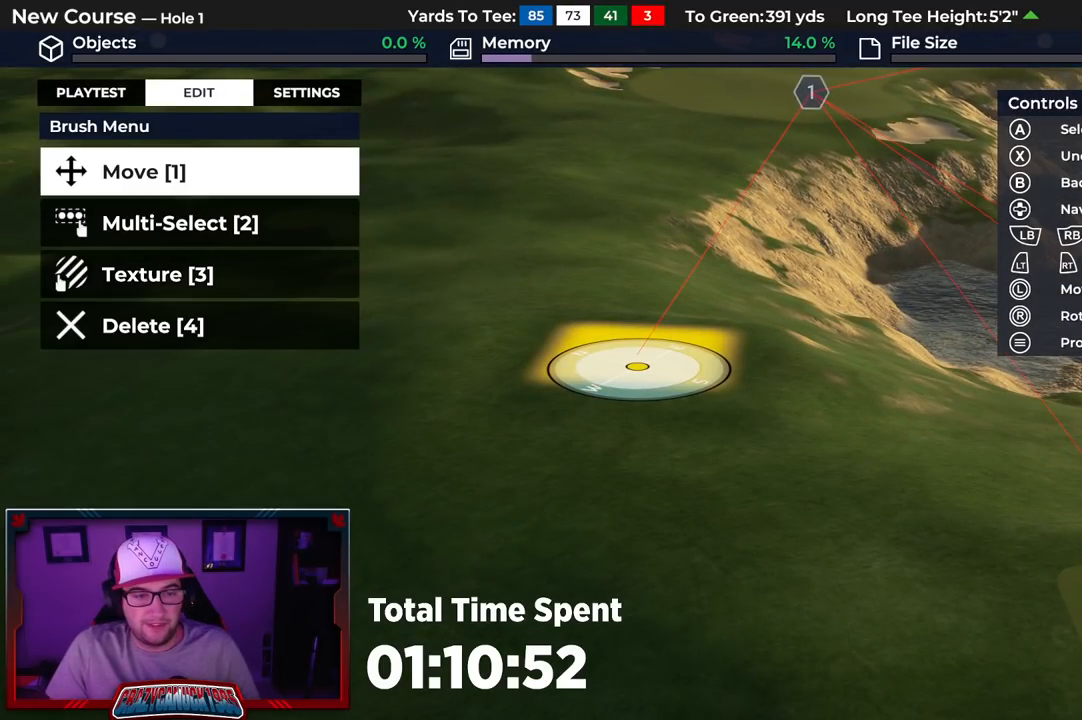
{"buttons": ["DPAD_UP"], "left_stick": "center", "right_stick": "center", "events": [[67, "DPAD_UP", "down"], [167, "DPAD_UP", "up"], [283, "DPAD_UP", "down"], [400, "DPAD_UP", "up"], [483, "DPAD_UP", "down"]]}
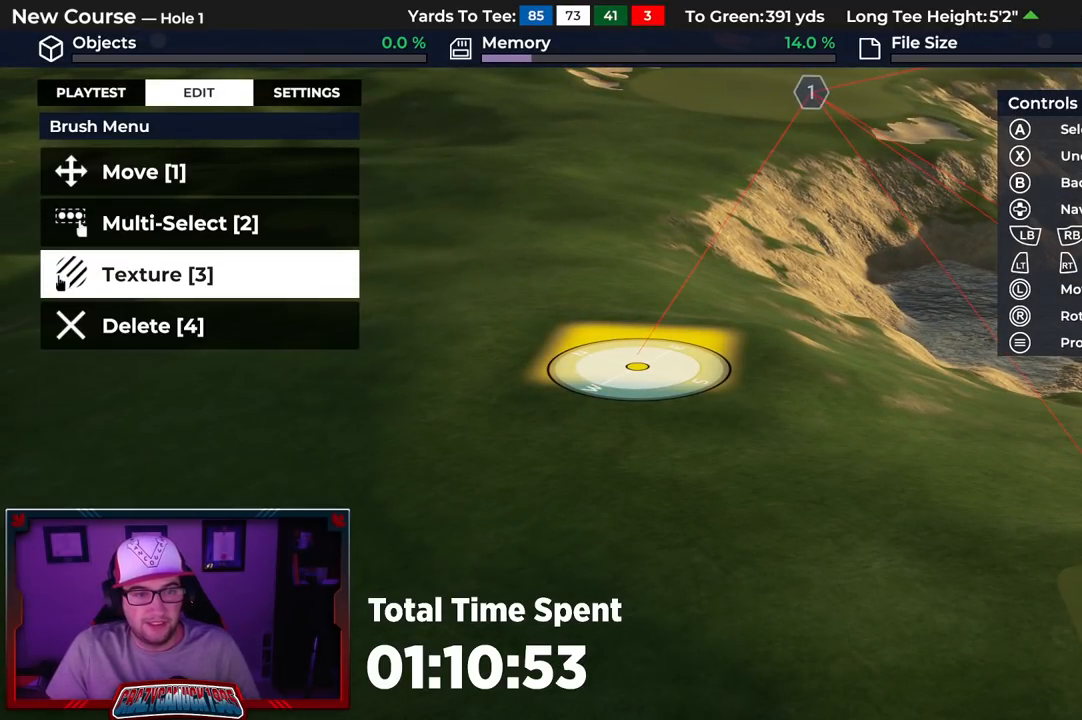
{"buttons": ["DPAD_DOWN"], "left_stick": "center", "right_stick": "center", "events": [[83, "DPAD_UP", "up"], [267, "DPAD_DOWN", "down"], [367, "DPAD_DOWN", "up"], [450, "DPAD_DOWN", "down"]]}
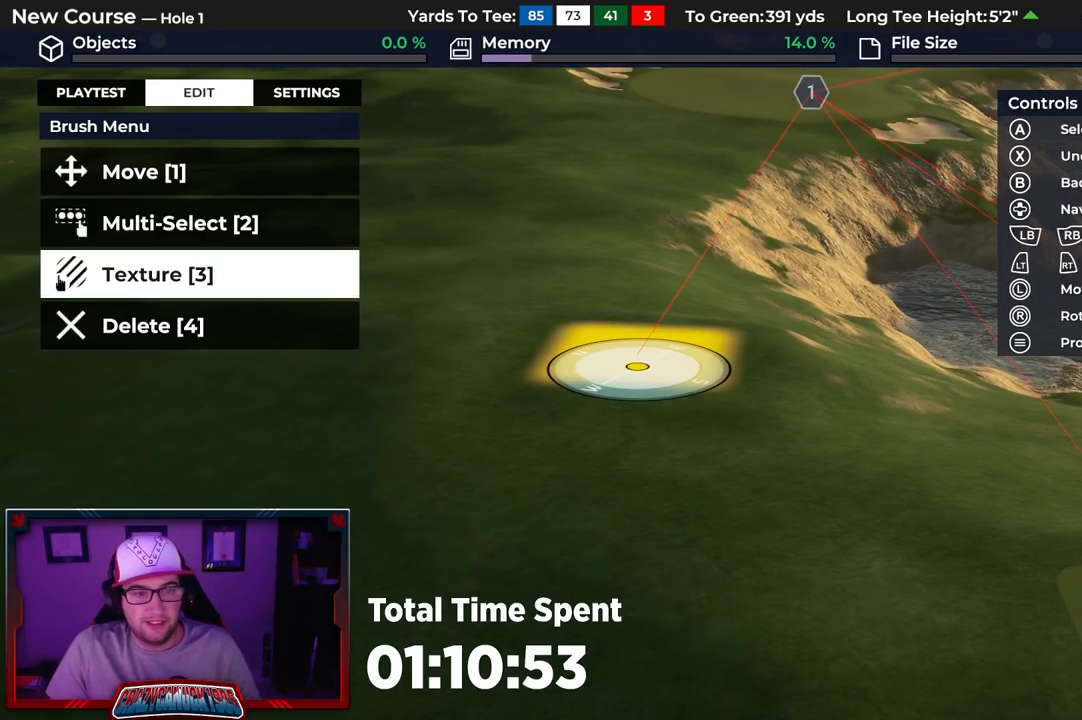
{"buttons": [], "left_stick": "center", "right_stick": "center", "events": [[33, "DPAD_DOWN", "up"], [83, "A", "down"], [217, "A", "up"]]}
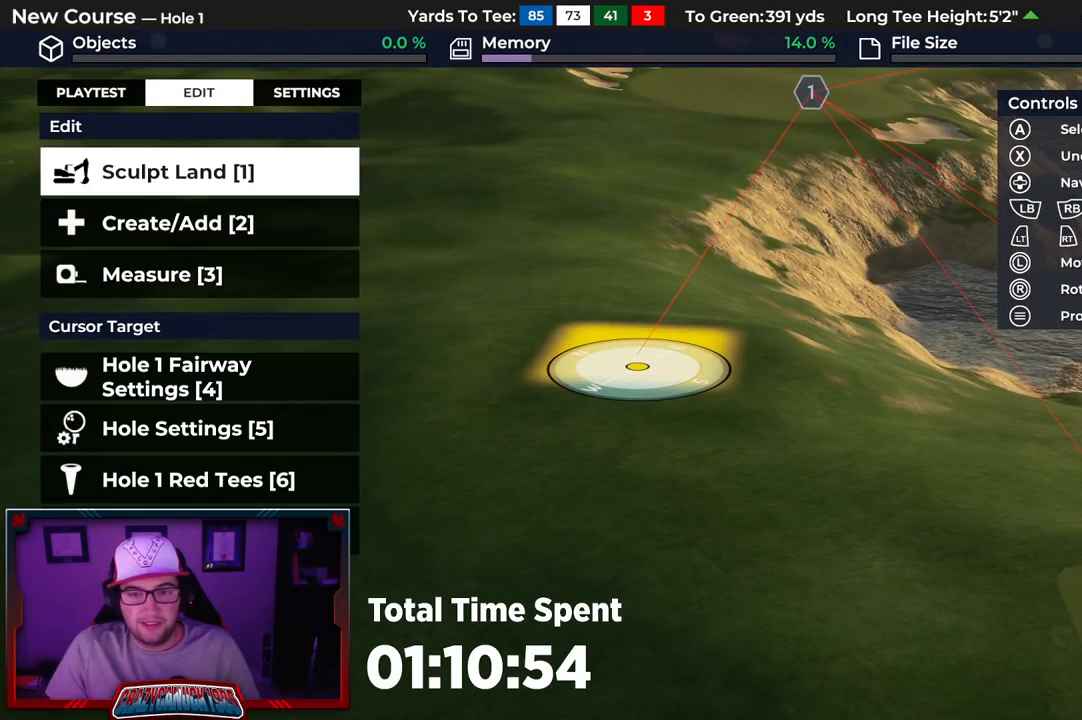
{"buttons": [], "left_stick": "down", "right_stick": "center", "events": [[350, "left_stick", "down"]]}
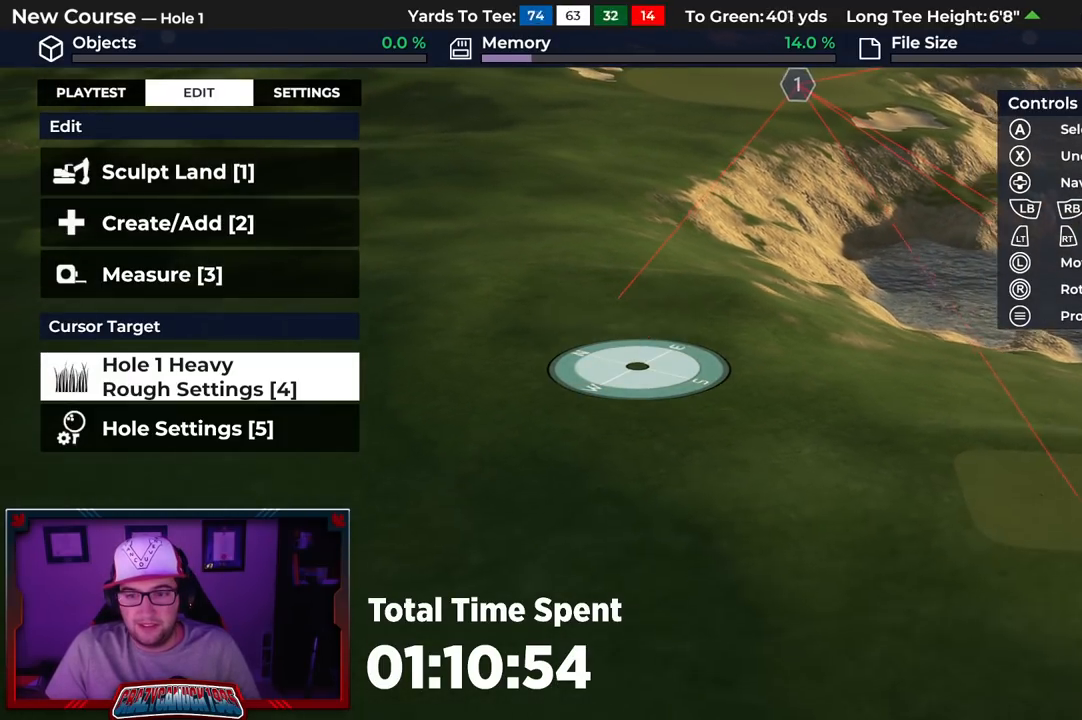
{"buttons": [], "left_stick": "center", "right_stick": "center", "events": [[17, "left_stick", "down-right"], [383, "left_stick", "center"]]}
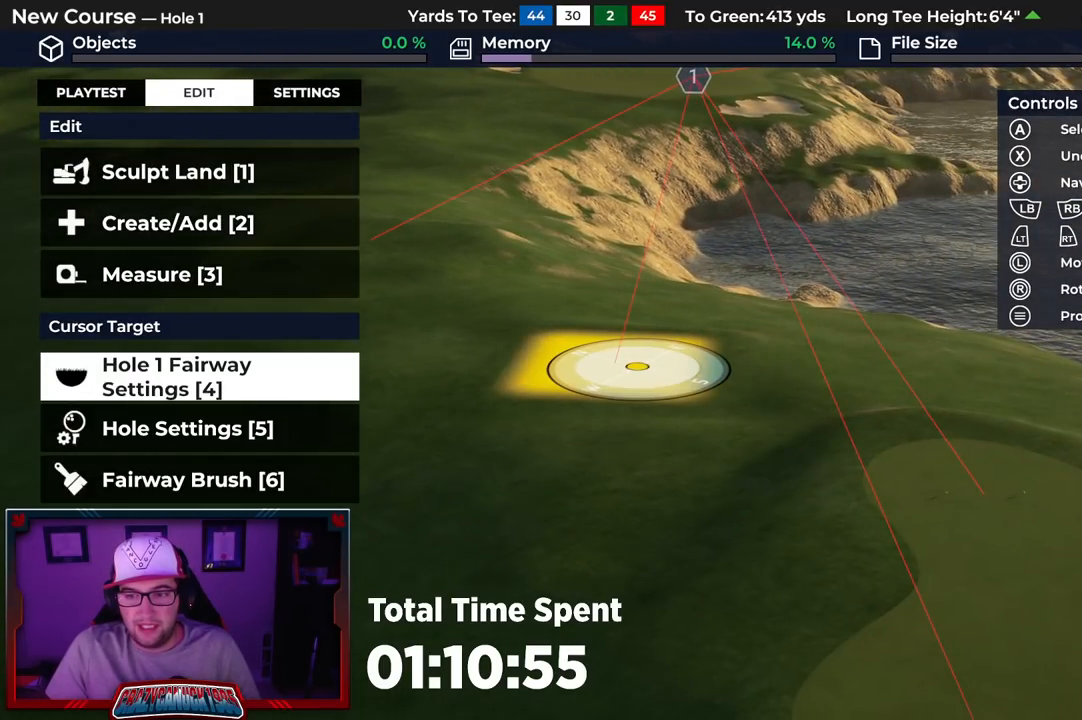
{"buttons": ["DPAD_UP"], "left_stick": "center", "right_stick": "center", "events": [[500, "DPAD_UP", "down"]]}
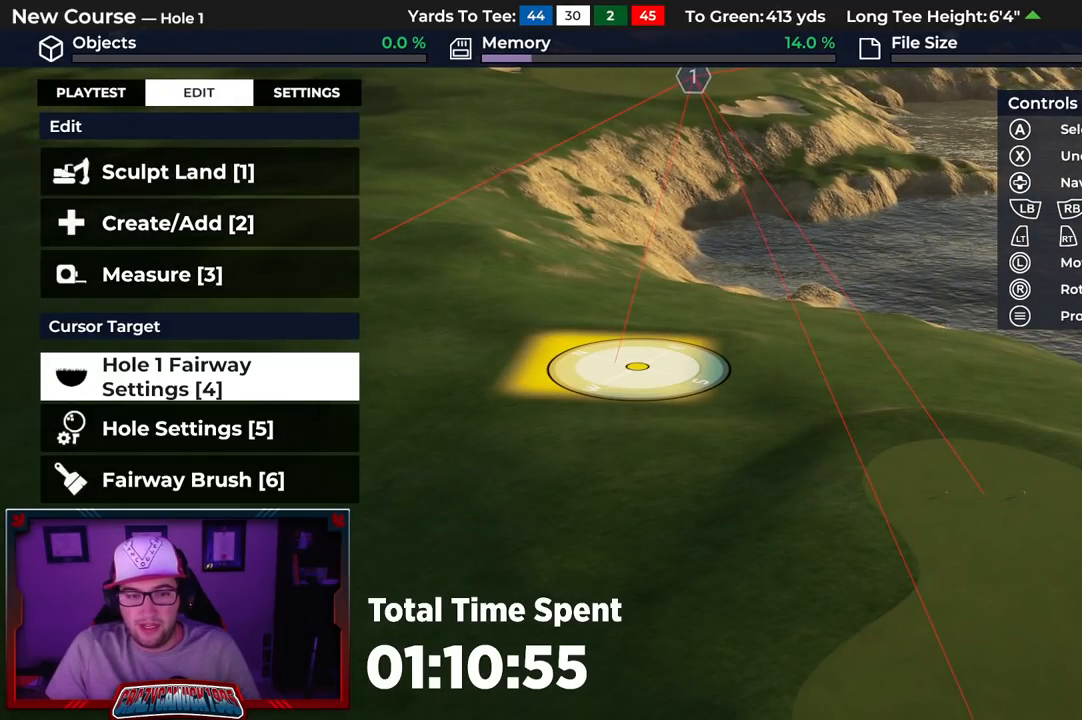
{"buttons": ["DPAD_UP"], "left_stick": "center", "right_stick": "center", "events": [[117, "DPAD_UP", "up"], [233, "DPAD_UP", "down"], [367, "DPAD_UP", "up"], [417, "DPAD_UP", "down"]]}
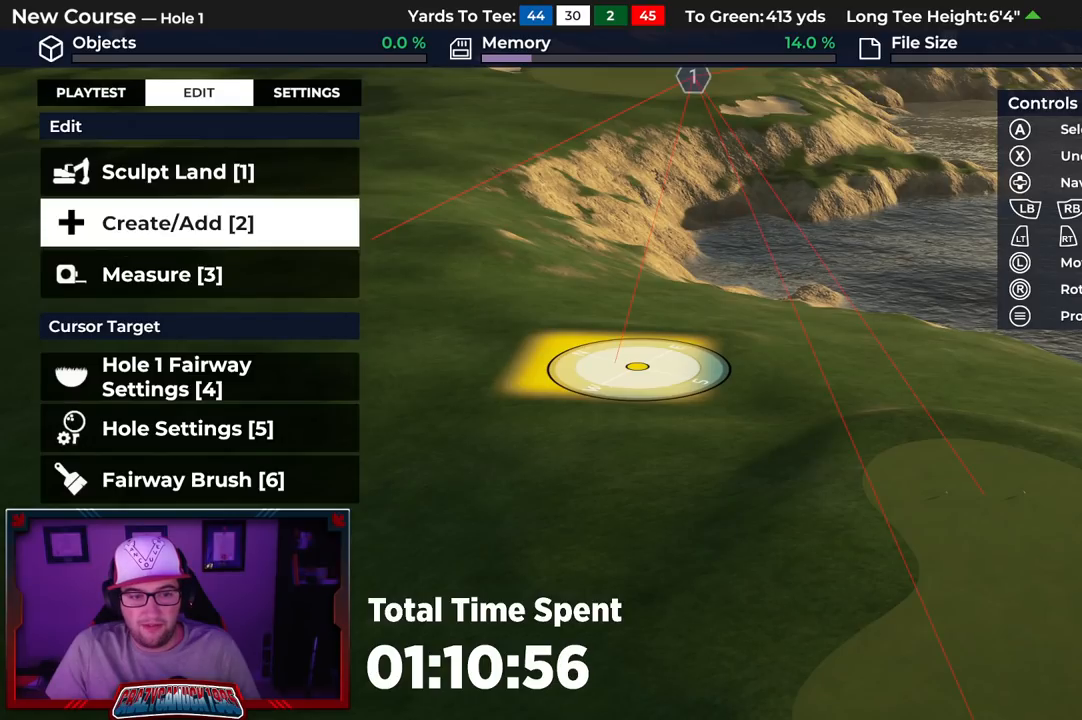
{"buttons": [], "left_stick": "center", "right_stick": "center", "events": [[50, "DPAD_UP", "up"], [100, "DPAD_UP", "down"], [217, "DPAD_UP", "up"]]}
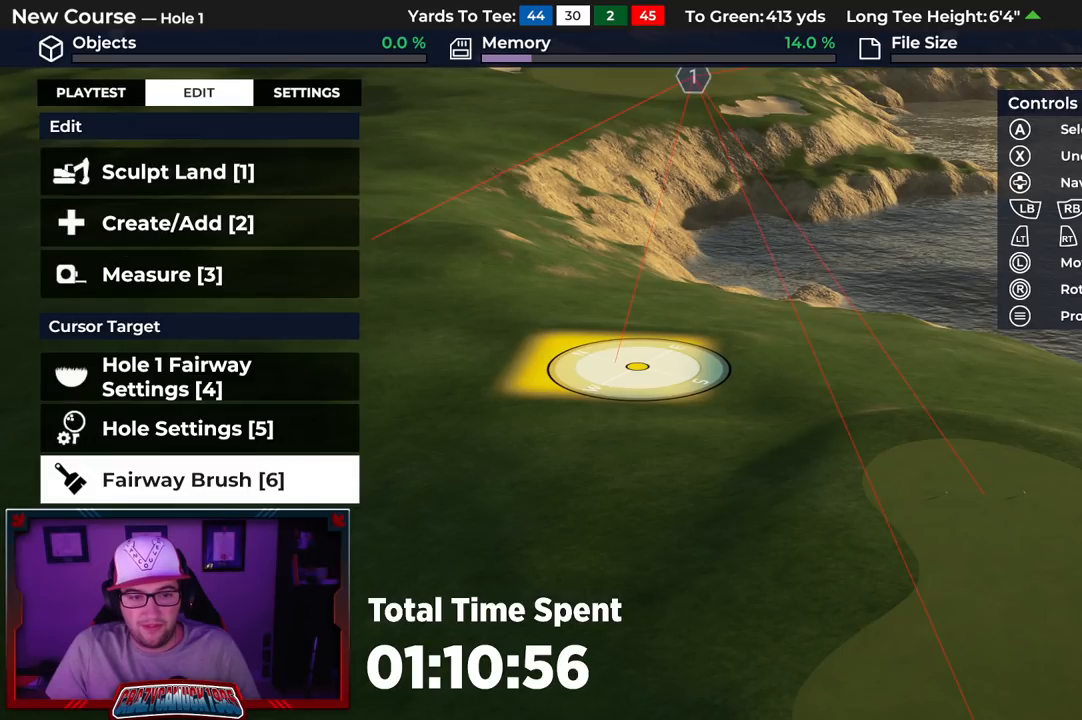
{"buttons": ["DPAD_DOWN"], "left_stick": "center", "right_stick": "center", "events": [[17, "A", "down"], [117, "A", "up"], [267, "DPAD_DOWN", "down"], [383, "DPAD_DOWN", "up"], [483, "DPAD_DOWN", "down"]]}
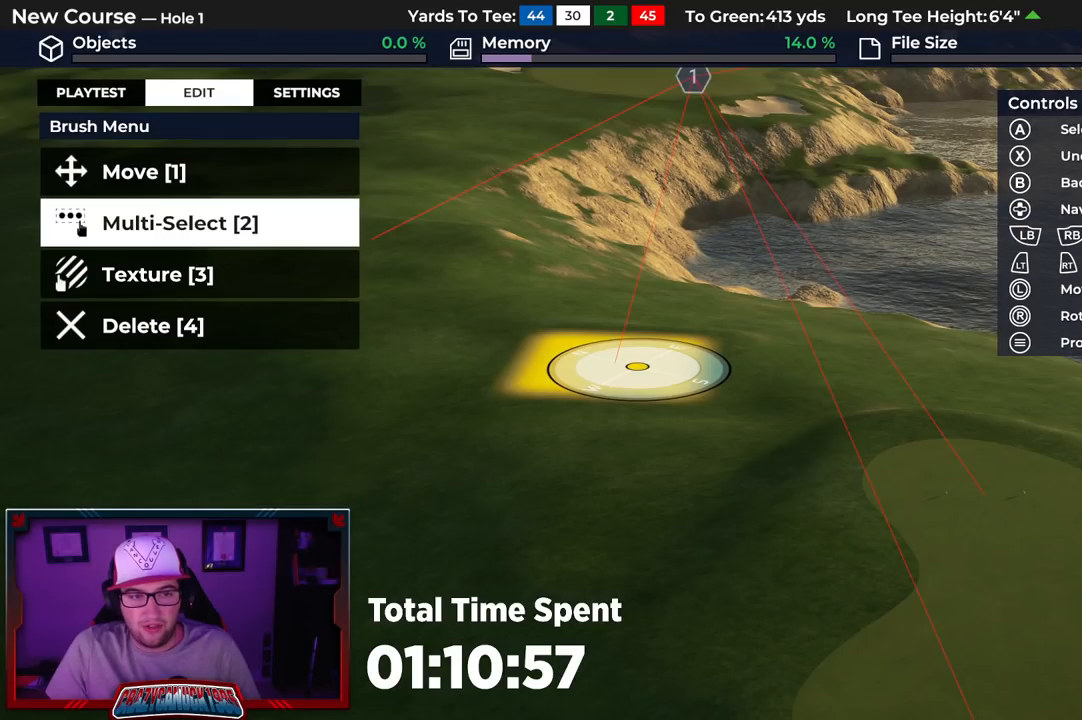
{"buttons": [], "left_stick": "center", "right_stick": "center", "events": [[67, "DPAD_DOWN", "up"], [150, "DPAD_DOWN", "down"], [250, "DPAD_DOWN", "up"], [300, "A", "down"], [417, "A", "up"]]}
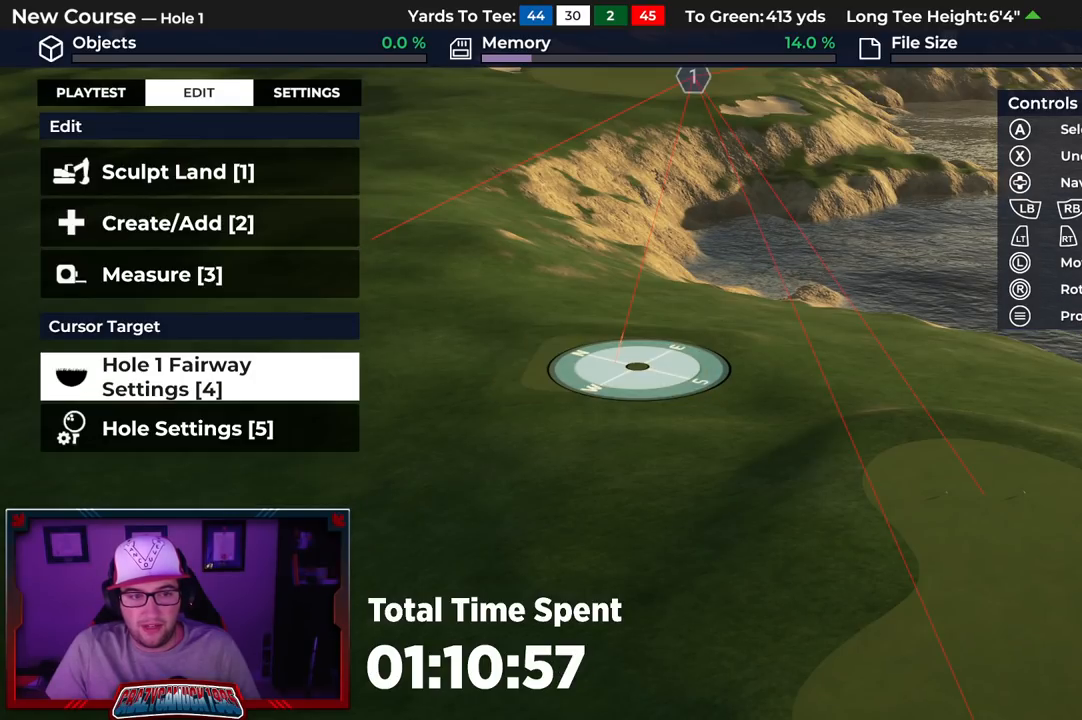
{"buttons": [], "left_stick": "down-right", "right_stick": "center", "events": [[350, "left_stick", "down"], [467, "left_stick", "down-right"]]}